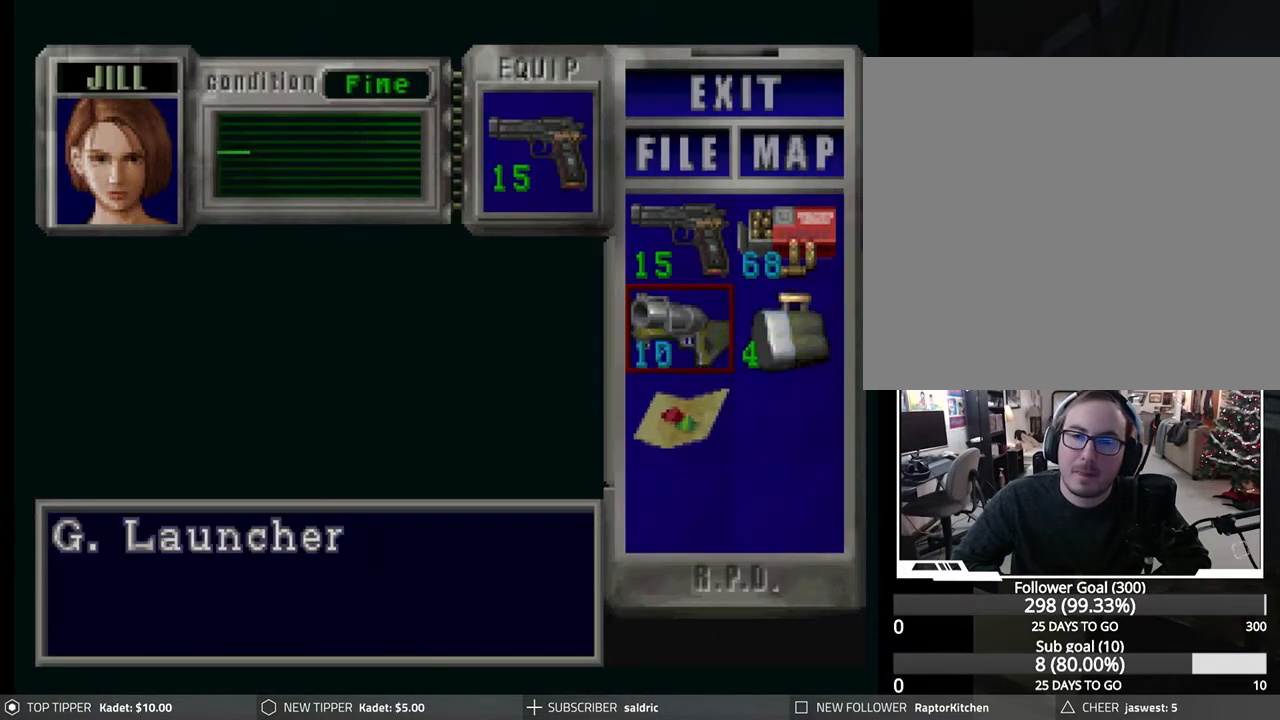
Gameplay with a controller (PlayStation layout); each line is a JSON object with the inputs held at the frame after it. "events" lists button and stick changes between this image and that frame as [ms after this image, input, new state], when the widget could be followed in between. Not read: right_stick.
{"buttons": ["CROSS"], "left_stick": "center", "events": [[33, "CIRCLE", "down"], [150, "CIRCLE", "up"], [217, "CIRCLE", "down"], [300, "CIRCLE", "up"], [383, "CROSS", "down"]]}
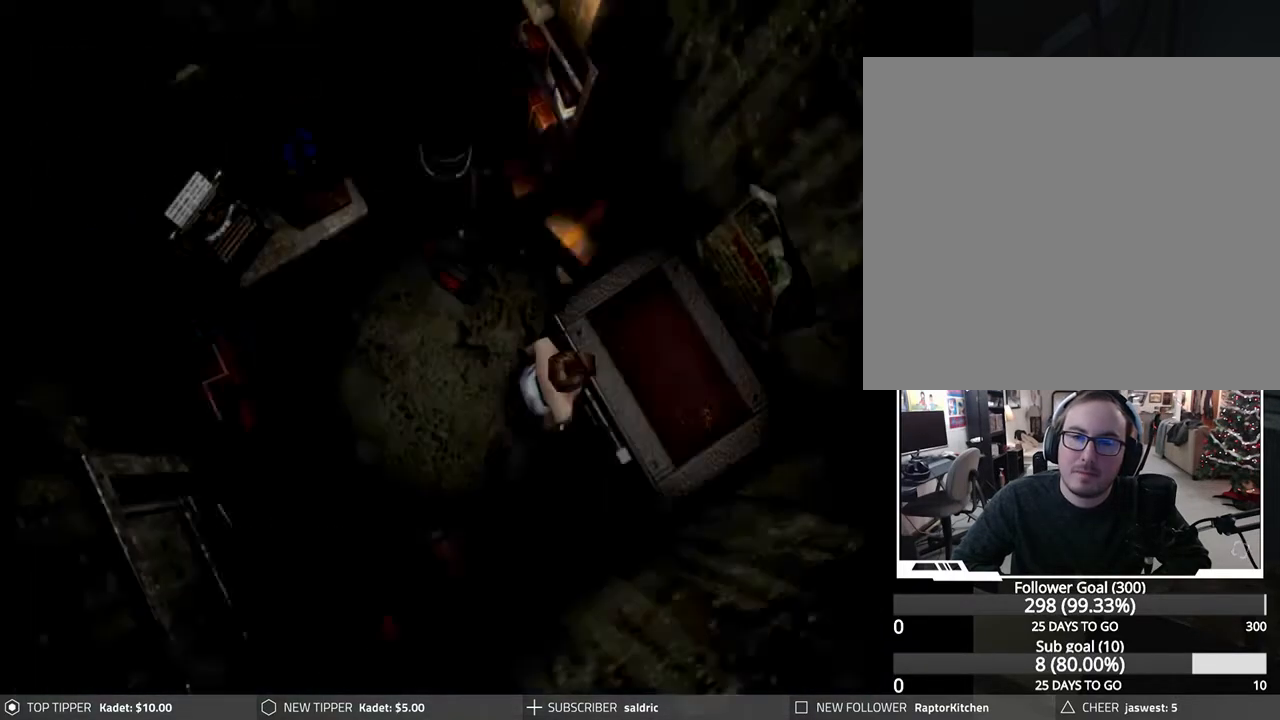
{"buttons": [], "left_stick": "center", "events": [[17, "CROSS", "up"], [83, "CROSS", "down"], [183, "CROSS", "up"], [250, "CROSS", "down"], [333, "CROSS", "up"], [417, "CROSS", "down"], [500, "CROSS", "up"]]}
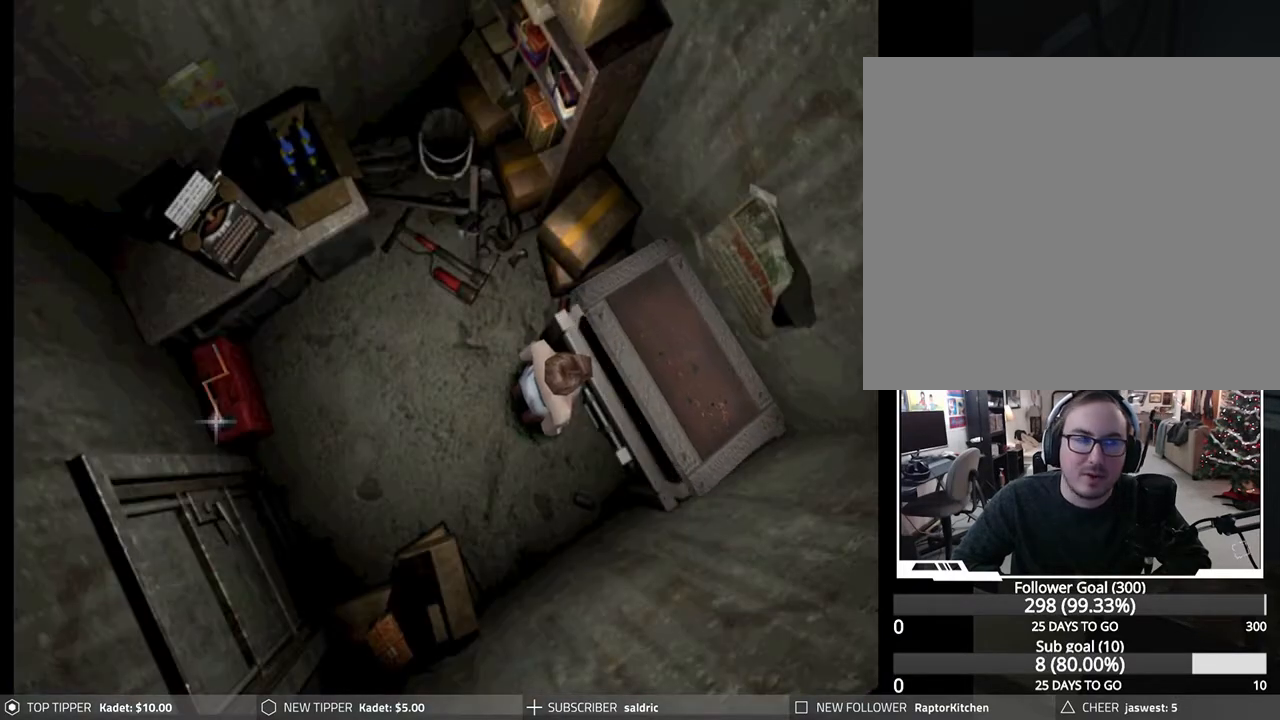
{"buttons": [], "left_stick": "center", "events": []}
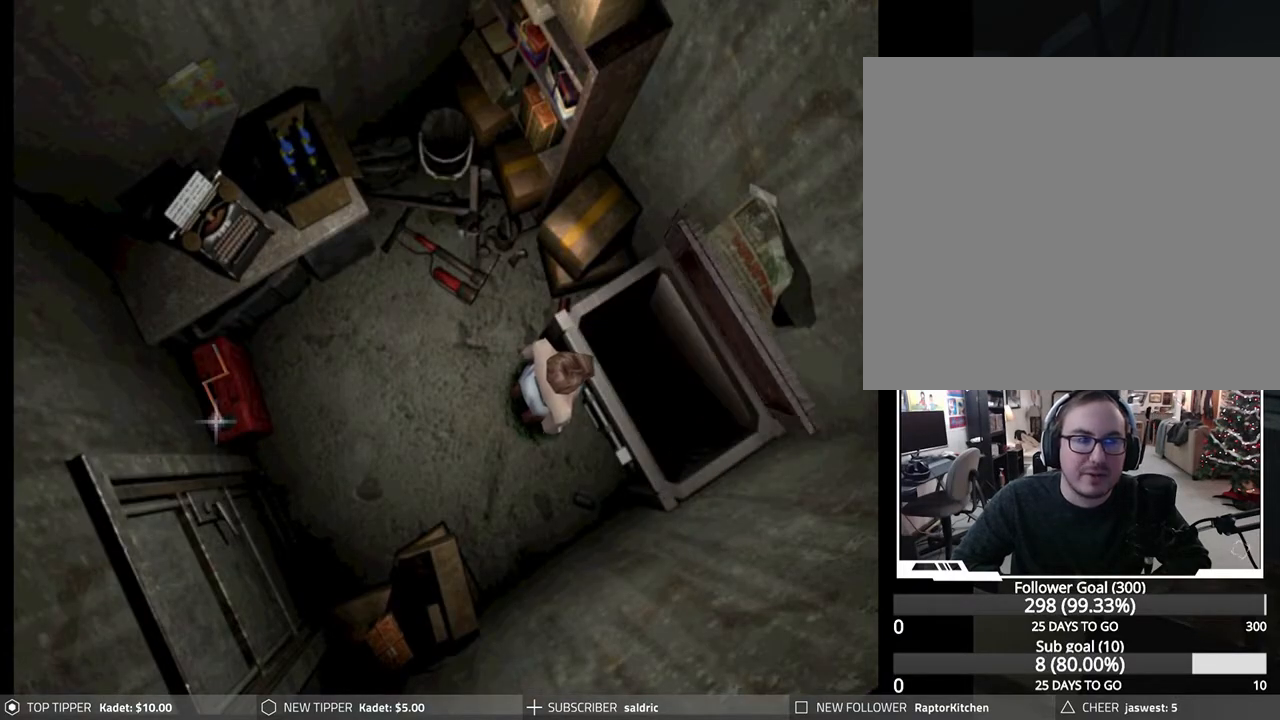
{"buttons": [], "left_stick": "center", "events": []}
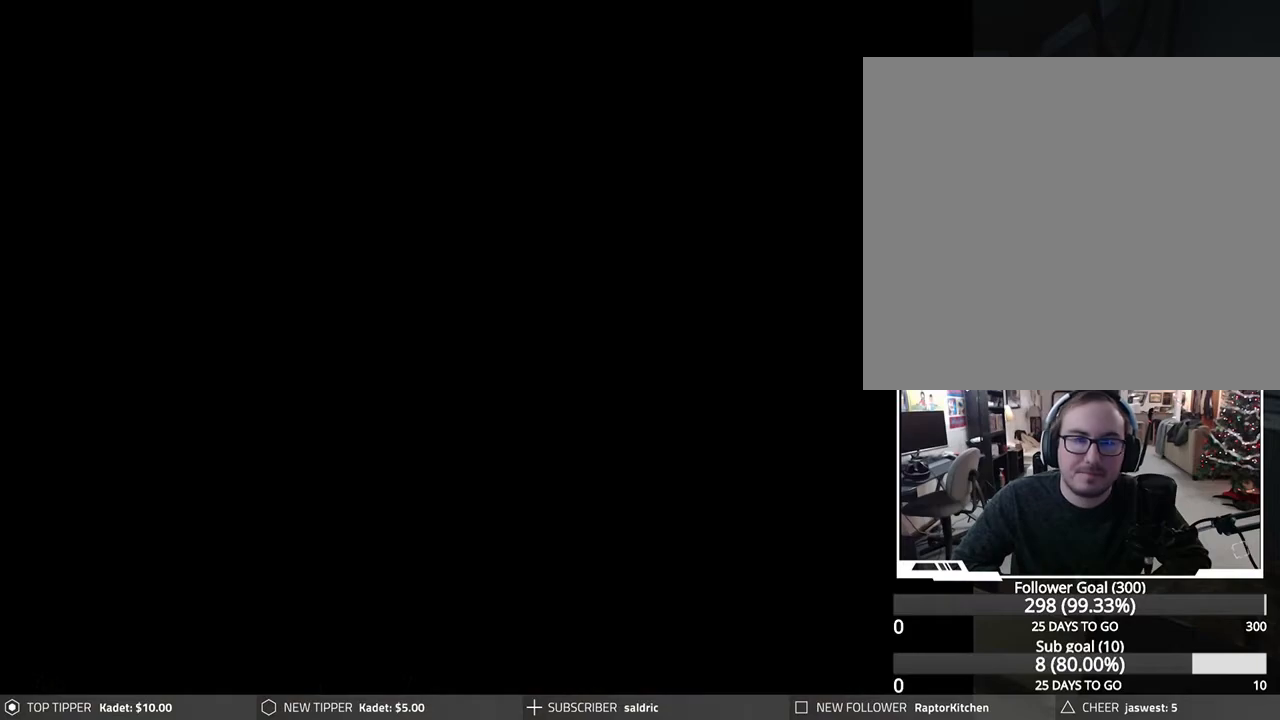
{"buttons": [], "left_stick": "center", "events": [[400, "DPAD_DOWN", "down"], [483, "DPAD_DOWN", "up"]]}
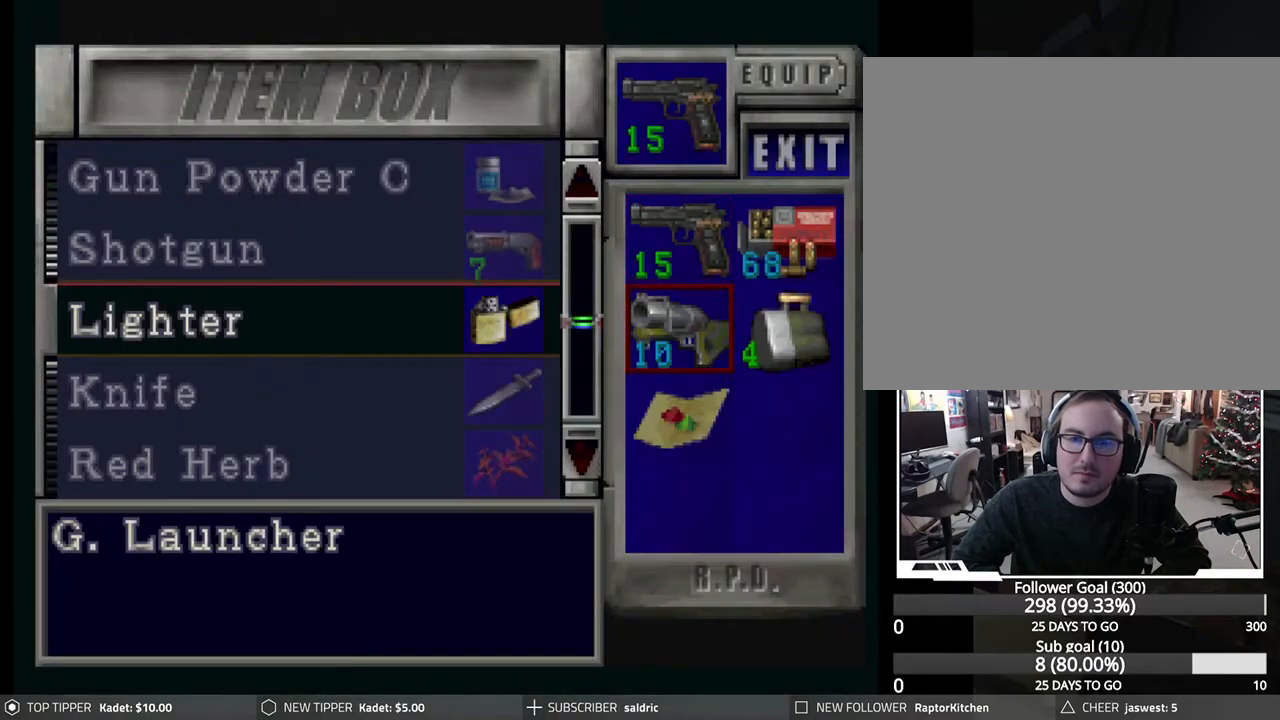
{"buttons": ["DPAD_UP"], "left_stick": "center", "events": [[83, "DPAD_RIGHT", "down"], [183, "DPAD_RIGHT", "up"], [317, "CROSS", "down"], [433, "DPAD_UP", "down"], [450, "CROSS", "up"]]}
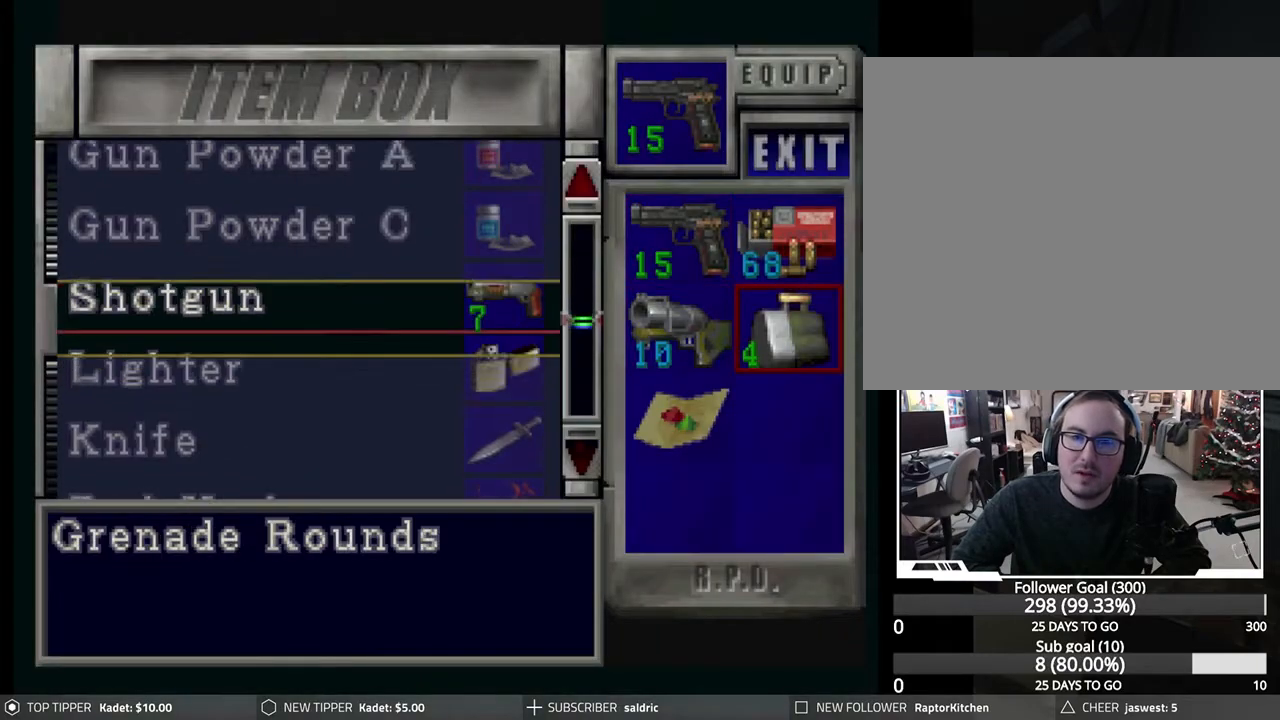
{"buttons": ["DPAD_UP"], "left_stick": "center", "events": [[250, "DPAD_UP", "up"], [400, "DPAD_UP", "down"]]}
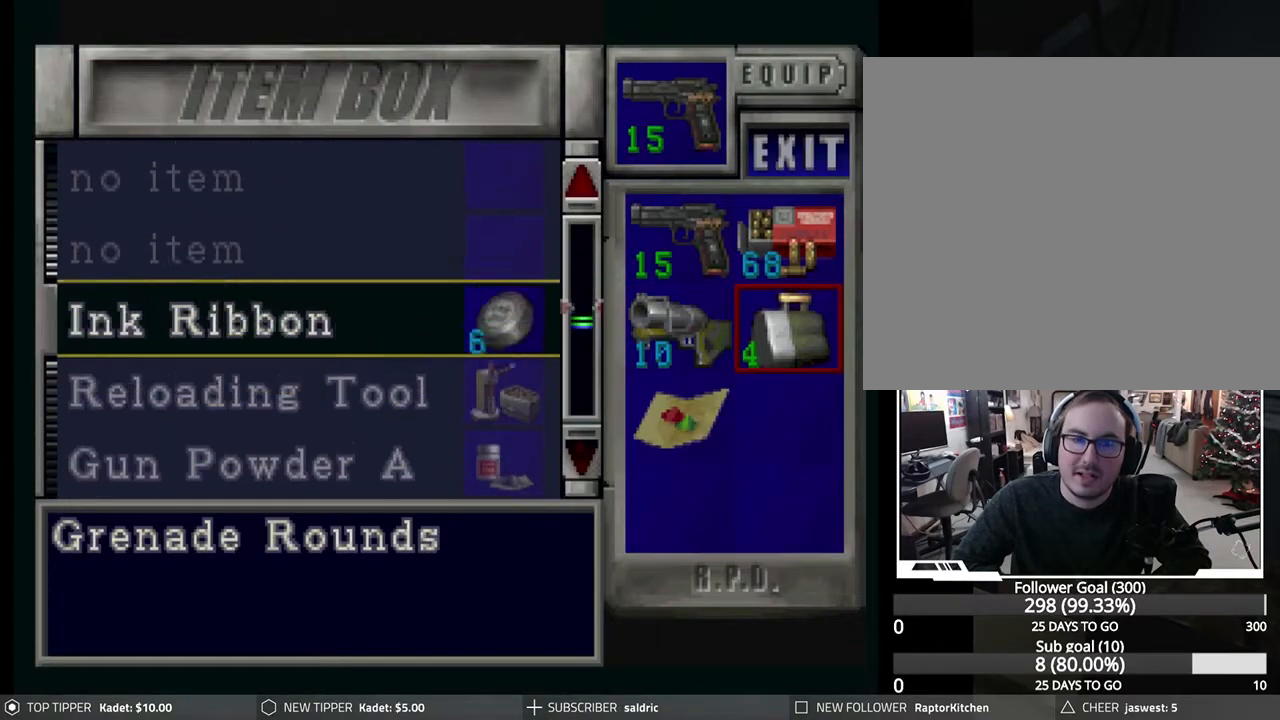
{"buttons": [], "left_stick": "center", "events": [[17, "DPAD_UP", "up"], [317, "CROSS", "down"], [483, "CROSS", "up"]]}
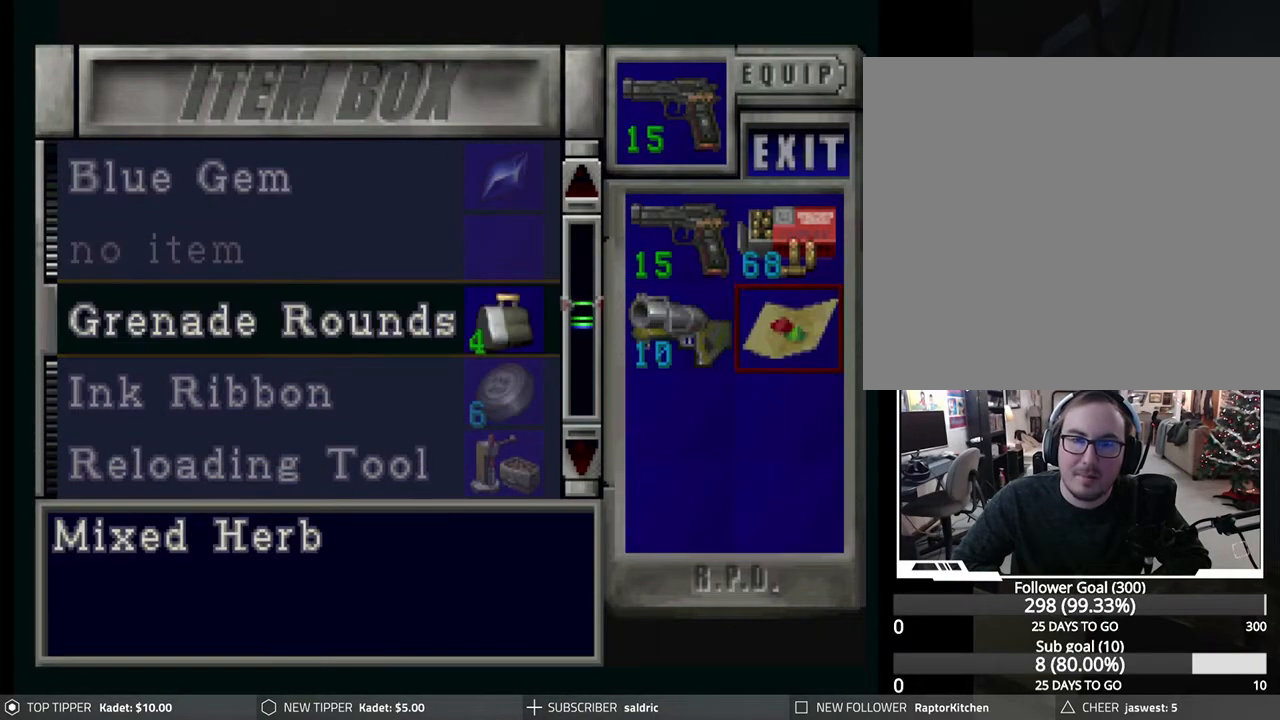
{"buttons": ["DPAD_LEFT"], "left_stick": "center", "events": [[250, "DPAD_DOWN", "down"], [333, "DPAD_DOWN", "up"], [467, "DPAD_LEFT", "down"]]}
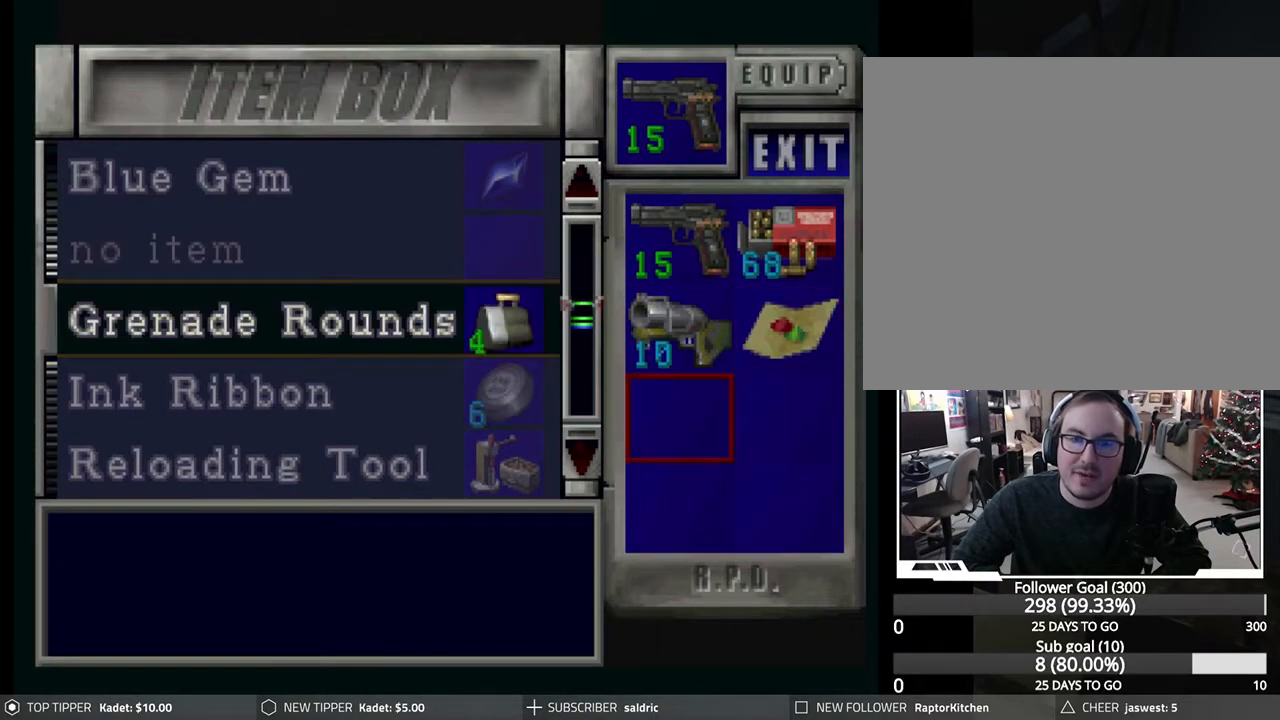
{"buttons": [], "left_stick": "center", "events": [[50, "DPAD_LEFT", "up"], [83, "CROSS", "down"], [233, "CROSS", "up"], [233, "DPAD_DOWN", "down"], [333, "DPAD_DOWN", "up"]]}
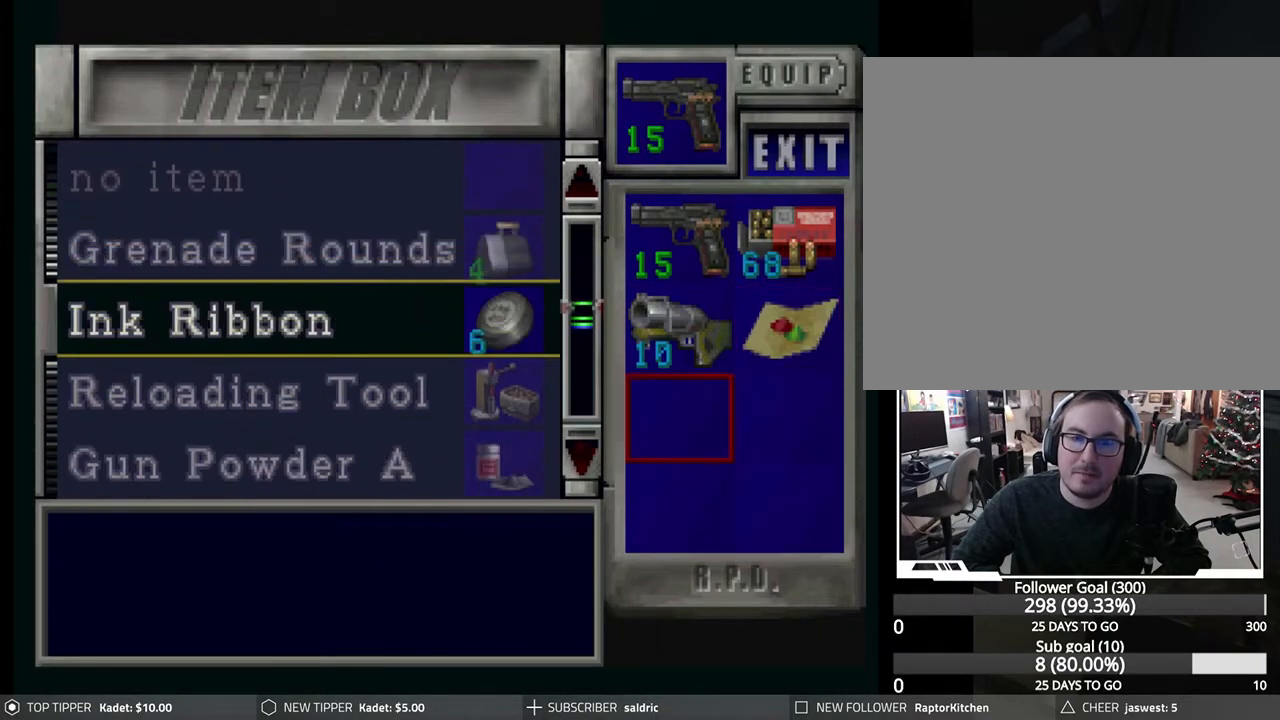
{"buttons": ["DPAD_RIGHT"], "left_stick": "center", "events": [[333, "CROSS", "down"], [467, "CROSS", "up"], [467, "DPAD_RIGHT", "down"]]}
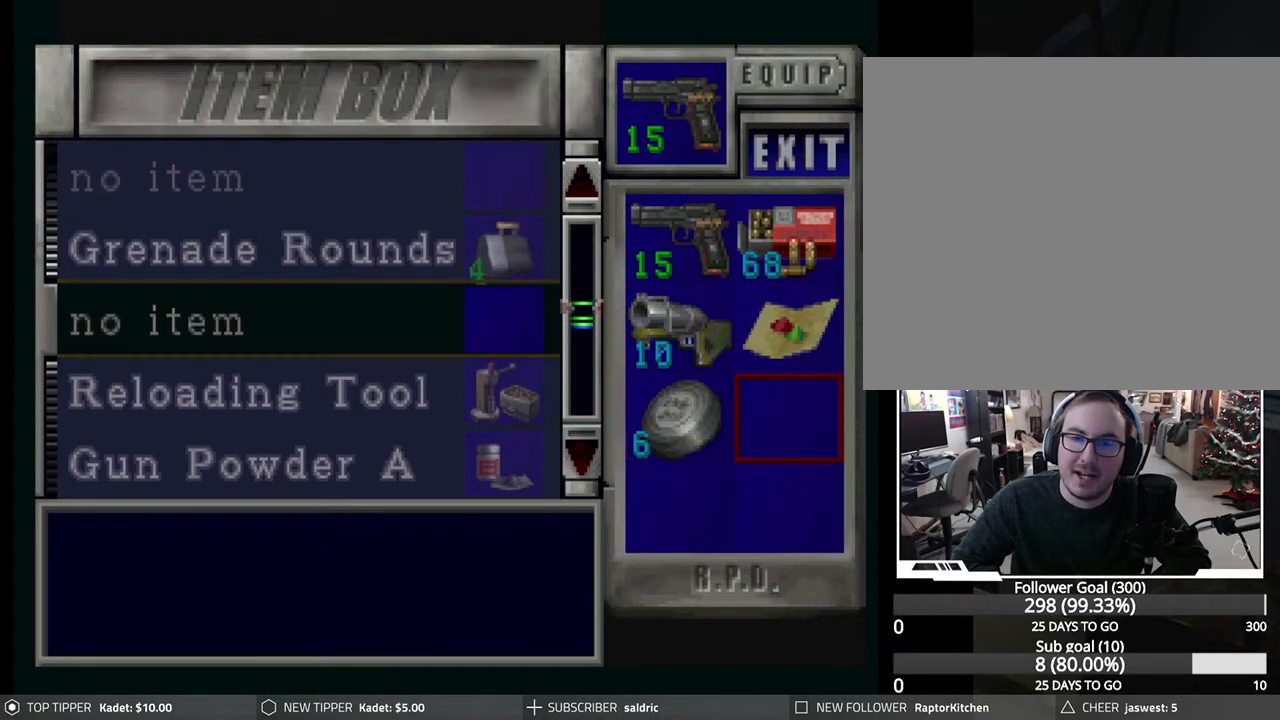
{"buttons": ["DPAD_UP"], "left_stick": "center", "events": [[50, "DPAD_RIGHT", "up"], [150, "CROSS", "down"], [283, "CROSS", "up"], [283, "DPAD_UP", "down"], [367, "DPAD_UP", "up"], [450, "DPAD_UP", "down"]]}
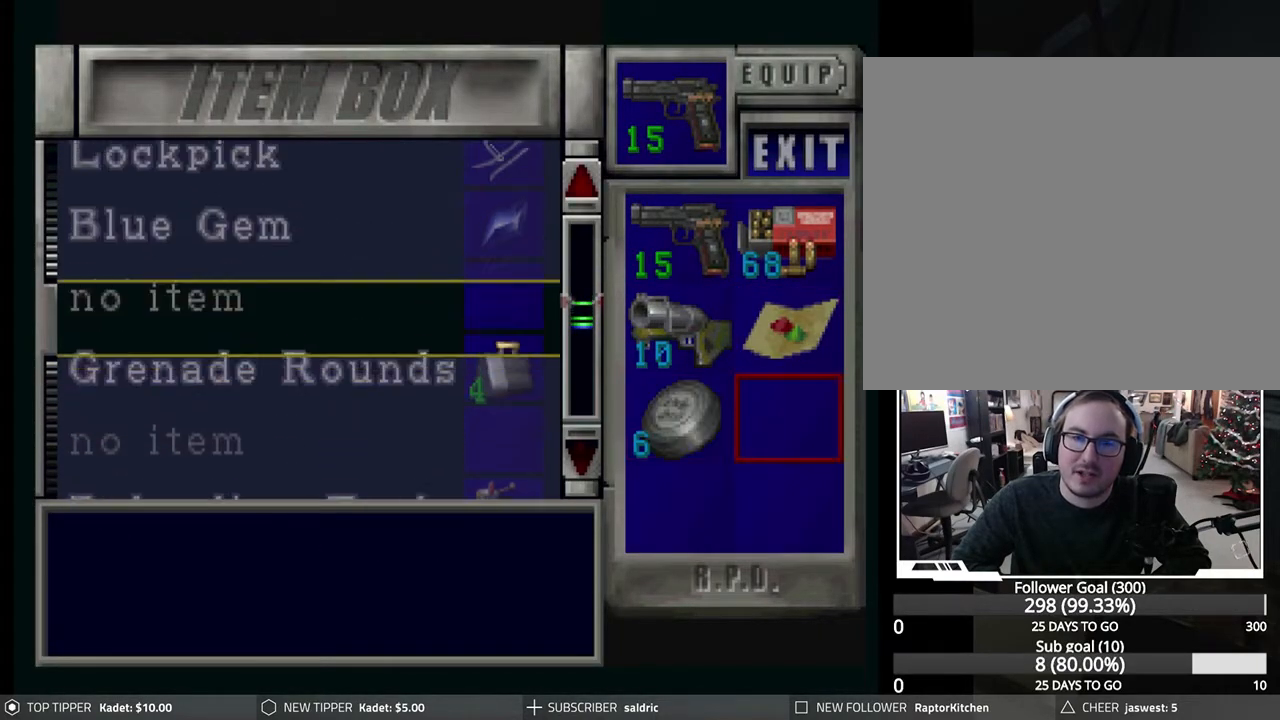
{"buttons": ["CROSS"], "left_stick": "center", "events": [[33, "DPAD_UP", "up"], [317, "DPAD_UP", "down"], [383, "DPAD_UP", "up"], [467, "CROSS", "down"]]}
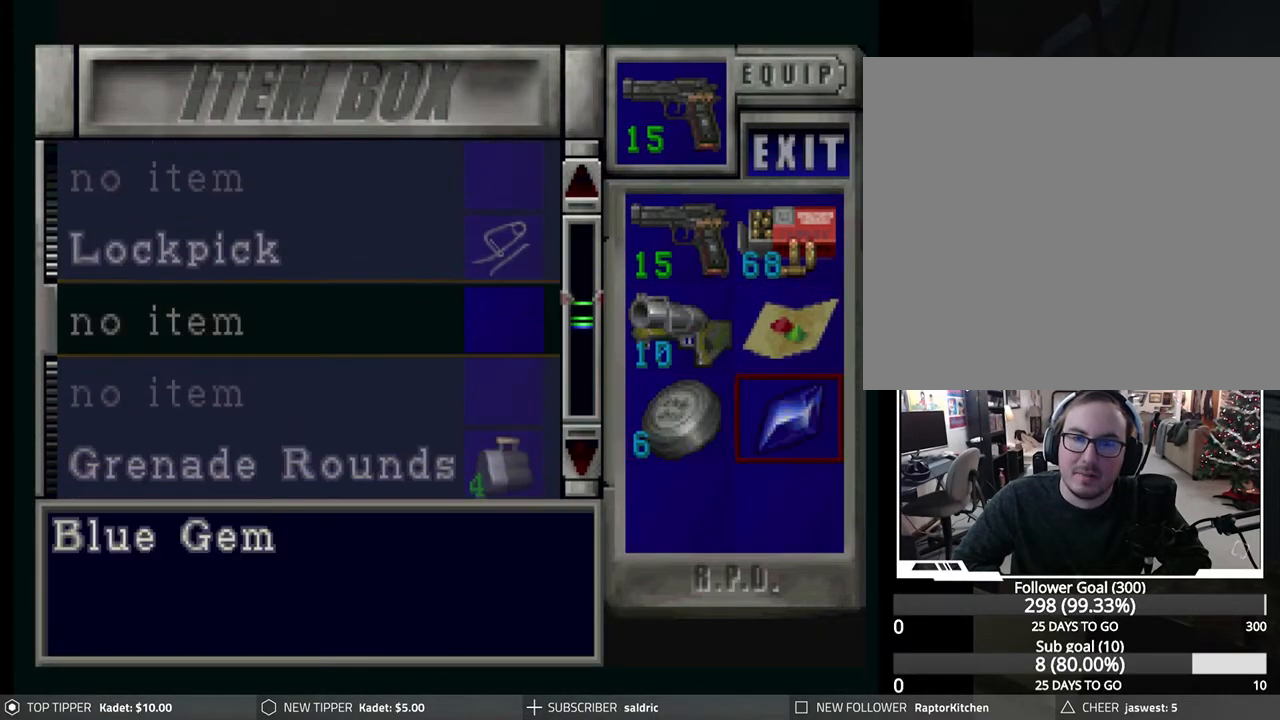
{"buttons": [], "left_stick": "center", "events": [[117, "CROSS", "up"], [283, "TRIANGLE", "down"], [433, "TRIANGLE", "up"]]}
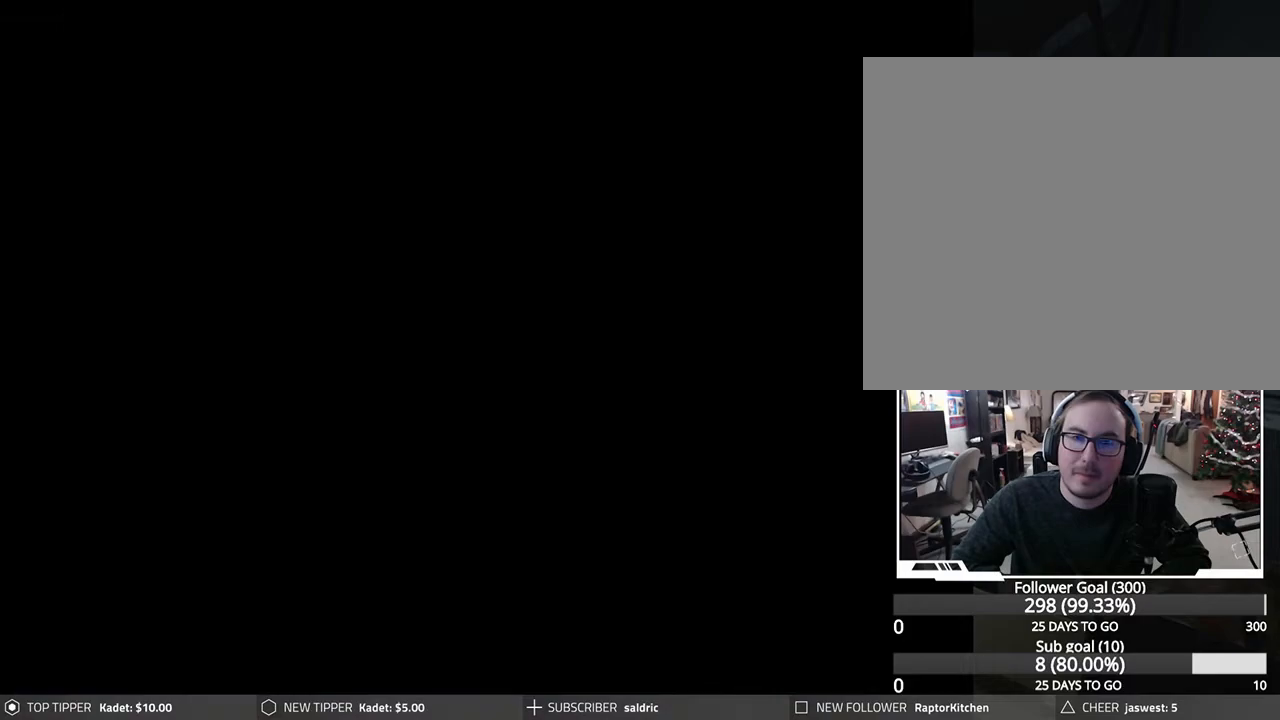
{"buttons": [], "left_stick": "center", "events": []}
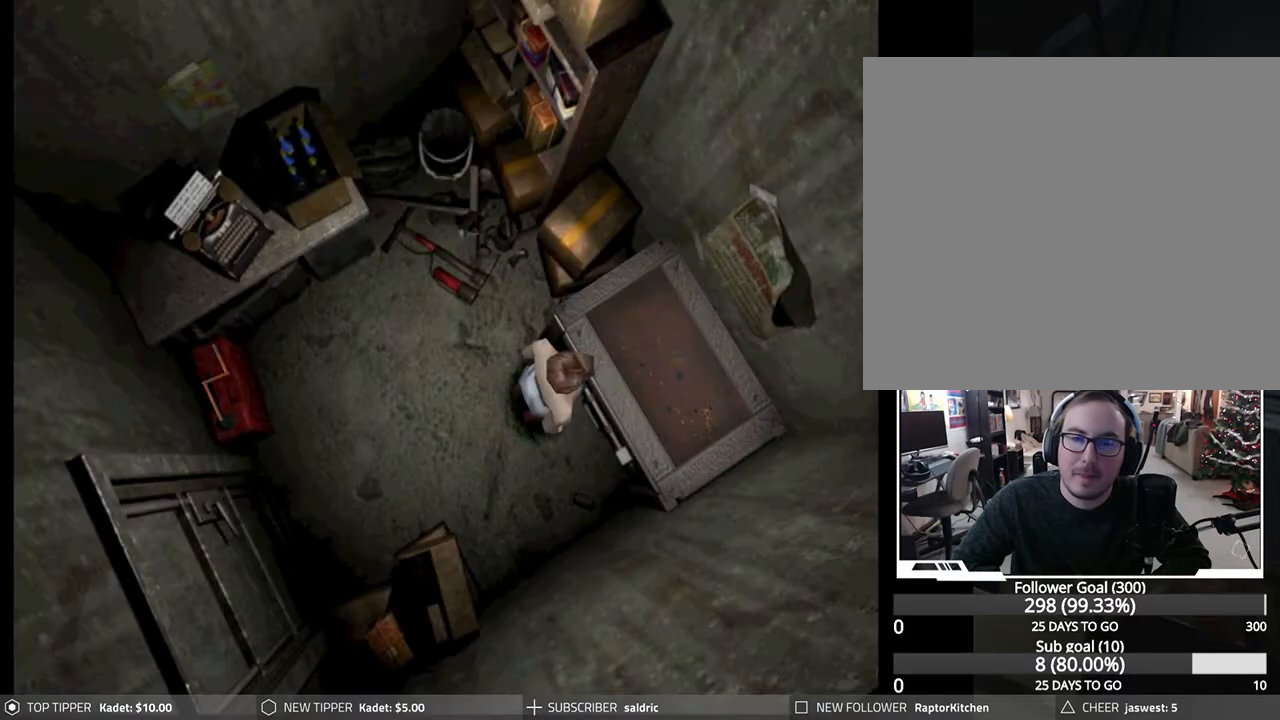
{"buttons": ["DPAD_RIGHT"], "left_stick": "center", "events": [[267, "DPAD_RIGHT", "down"]]}
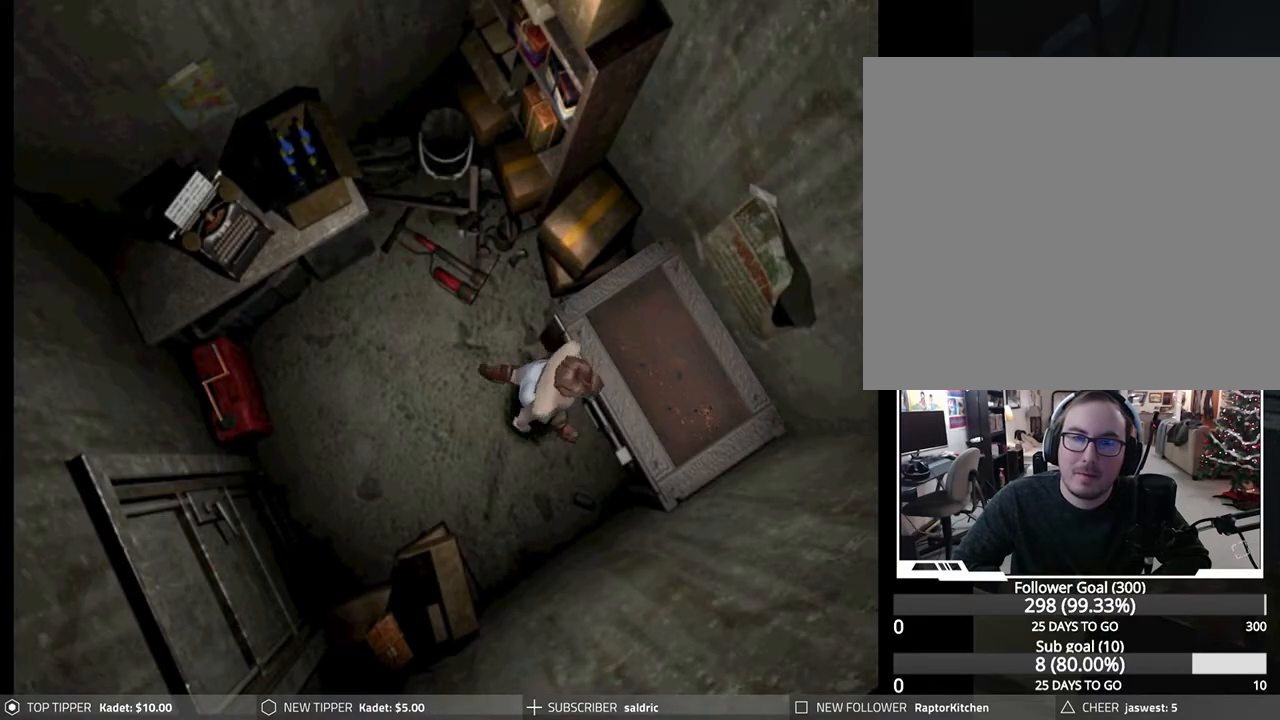
{"buttons": ["DPAD_DOWN", "DPAD_LEFT"], "left_stick": "center", "events": [[17, "DPAD_DOWN", "down"], [200, "DPAD_RIGHT", "up"], [383, "DPAD_LEFT", "down"]]}
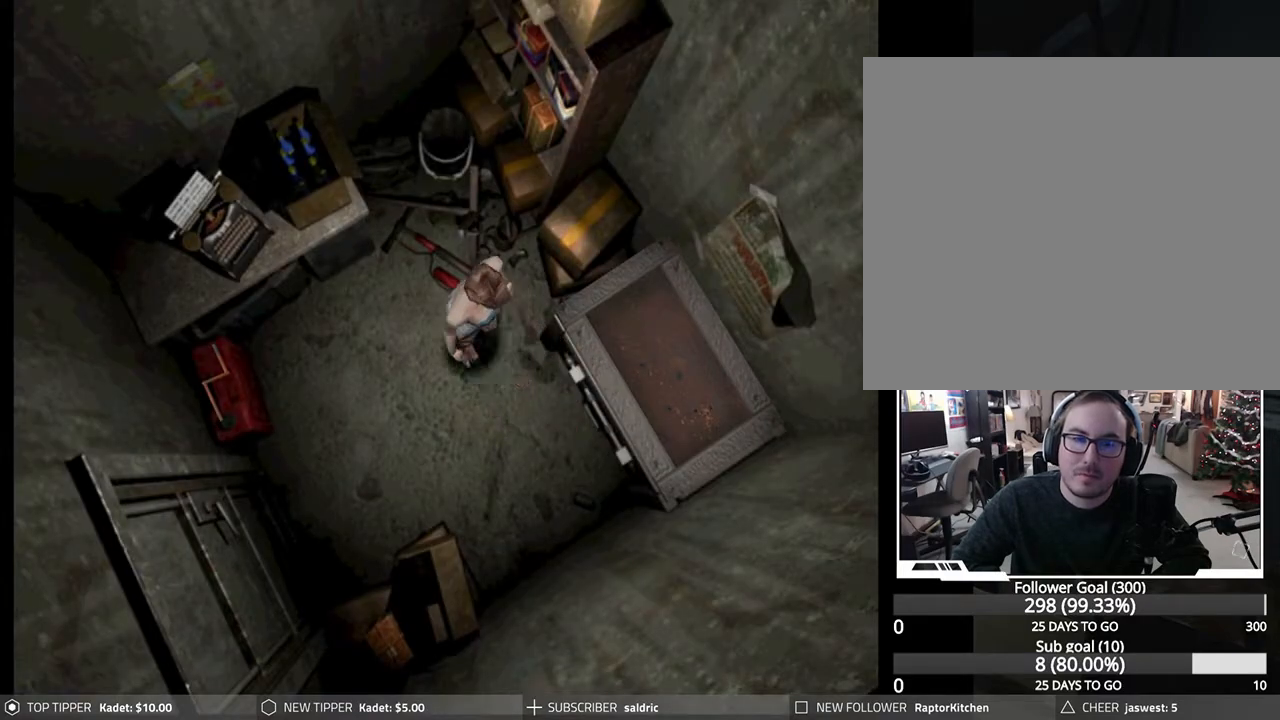
{"buttons": ["DPAD_DOWN"], "left_stick": "center", "events": [[100, "DPAD_LEFT", "up"]]}
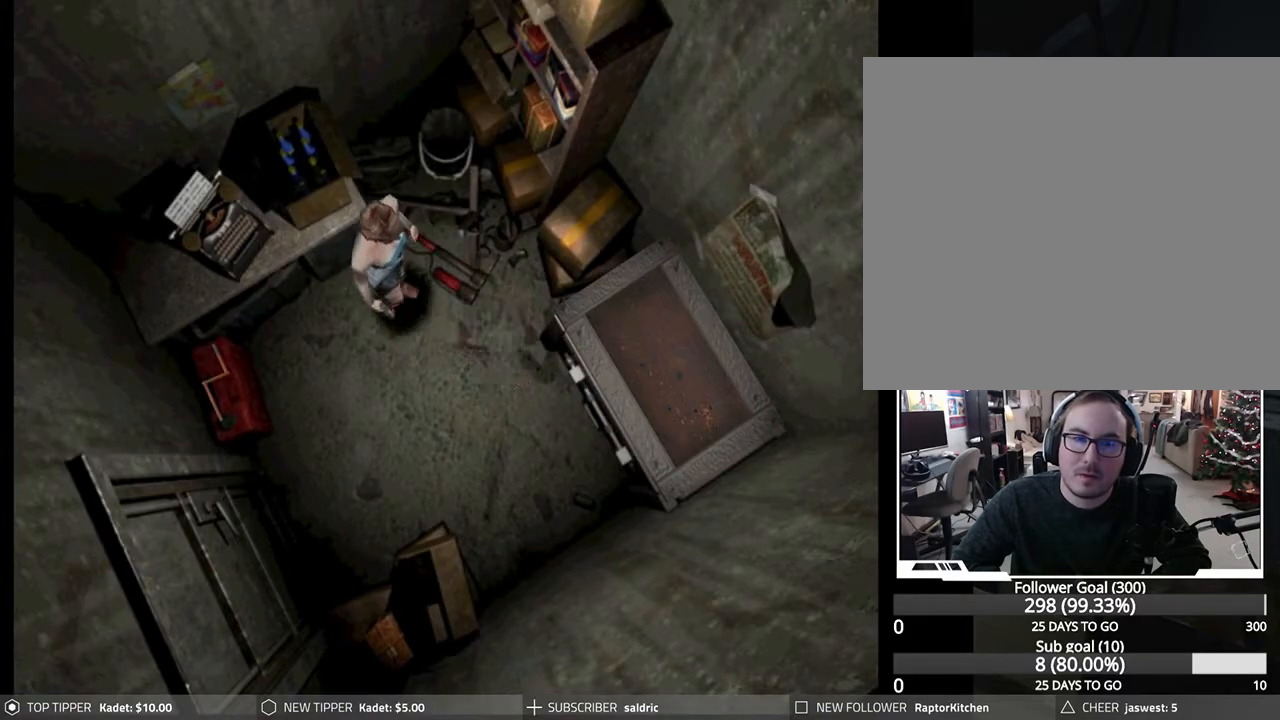
{"buttons": ["DPAD_DOWN", "DPAD_LEFT"], "left_stick": "center", "events": [[133, "DPAD_RIGHT", "down"], [183, "DPAD_RIGHT", "up"], [233, "DPAD_LEFT", "down"]]}
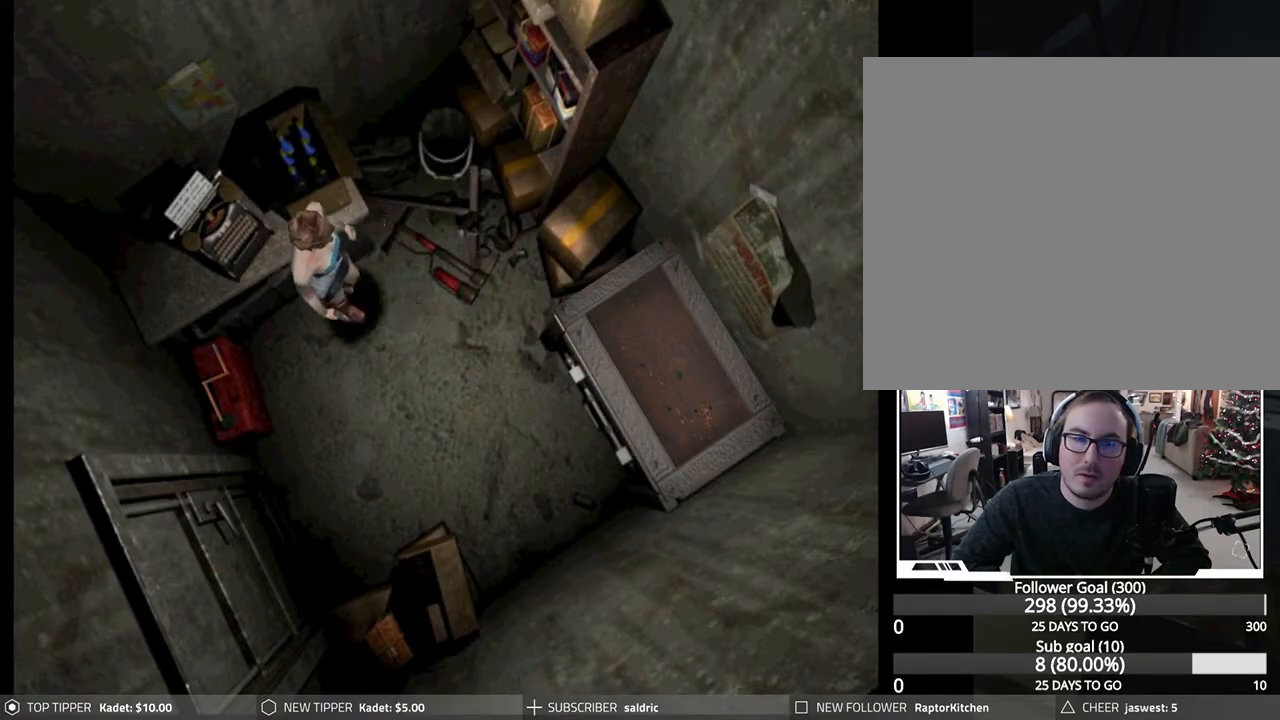
{"buttons": ["DPAD_DOWN", "DPAD_LEFT"], "left_stick": "center", "events": [[33, "DPAD_LEFT", "up"], [150, "DPAD_LEFT", "down"]]}
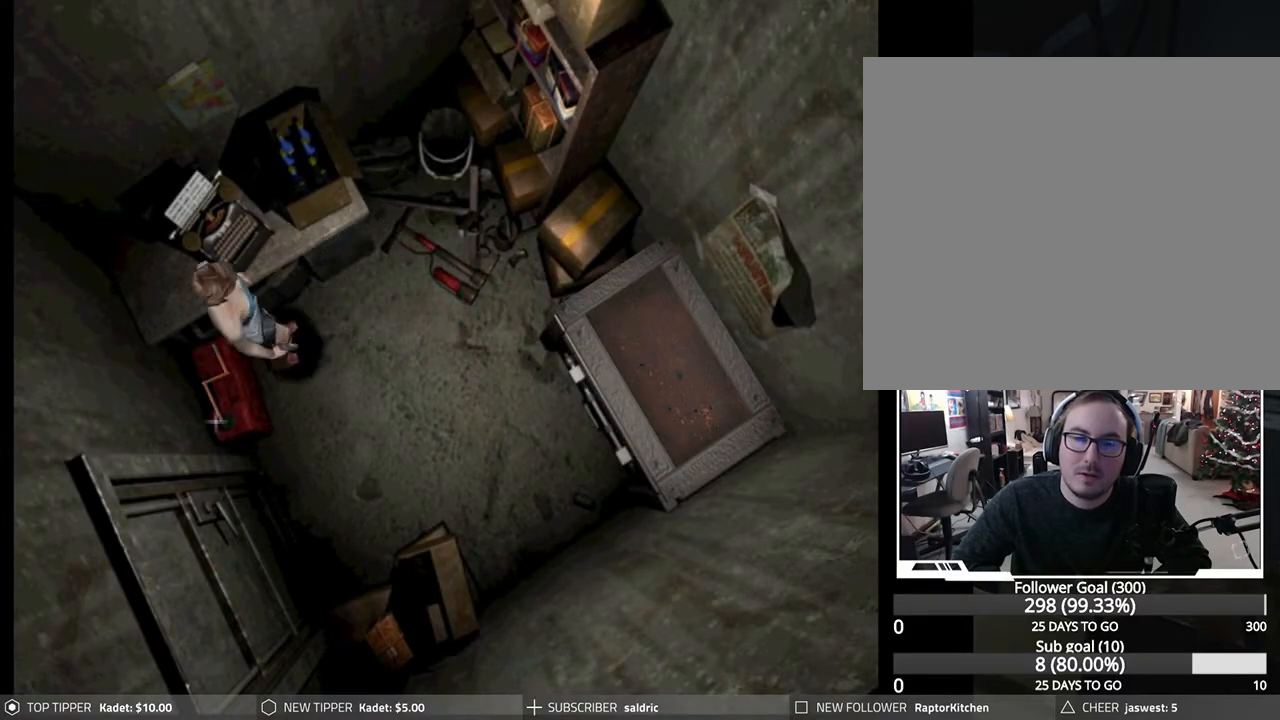
{"buttons": ["DPAD_LEFT"], "left_stick": "center", "events": [[100, "CROSS", "down"], [117, "DPAD_DOWN", "up"], [217, "CROSS", "up"], [283, "CROSS", "down"], [400, "CROSS", "up"]]}
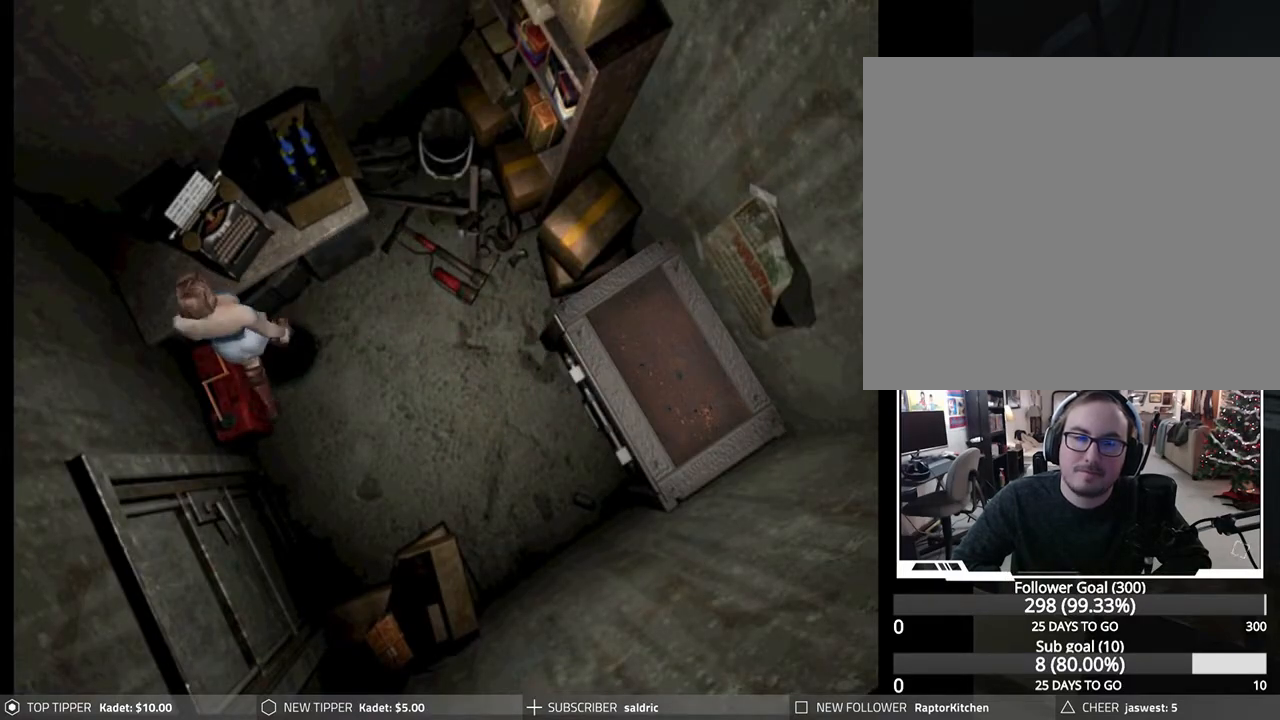
{"buttons": ["DPAD_LEFT"], "left_stick": "center", "events": [[350, "CROSS", "down"], [483, "CROSS", "up"]]}
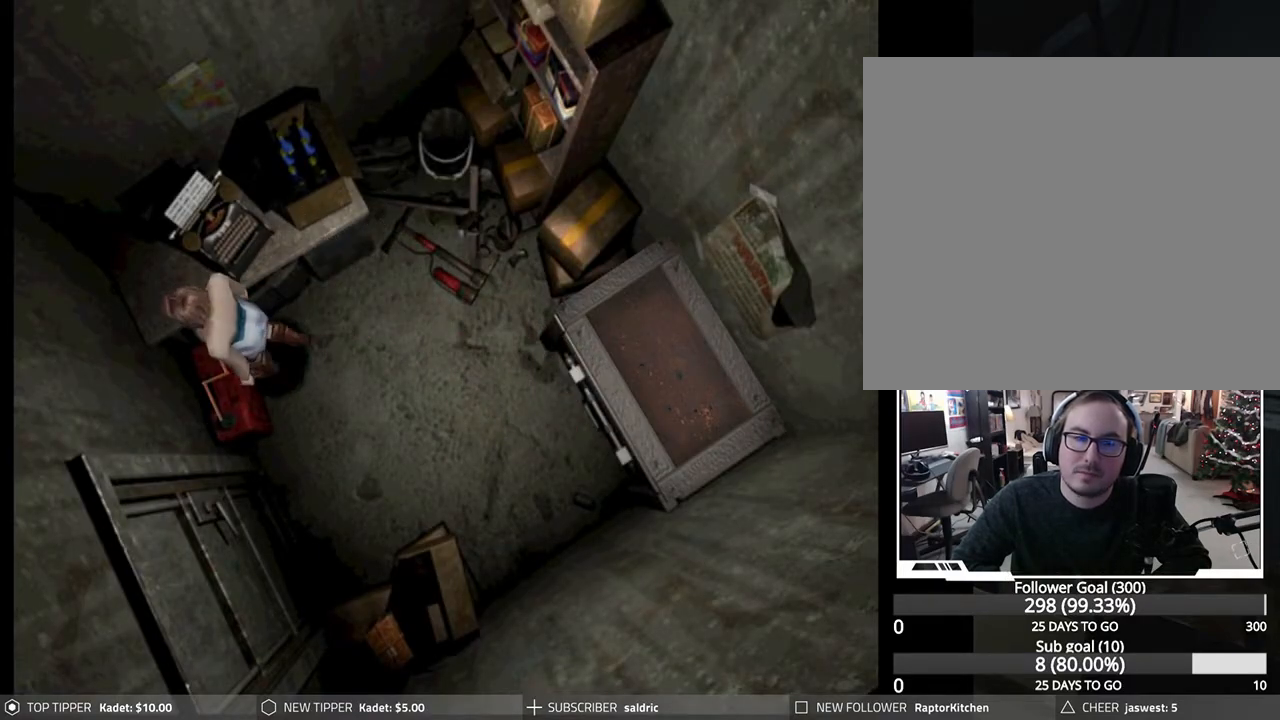
{"buttons": ["CROSS"], "left_stick": "center", "events": [[33, "CROSS", "down"], [33, "DPAD_LEFT", "up"], [167, "CROSS", "up"], [233, "CROSS", "down"], [367, "CROSS", "up"], [433, "CROSS", "down"]]}
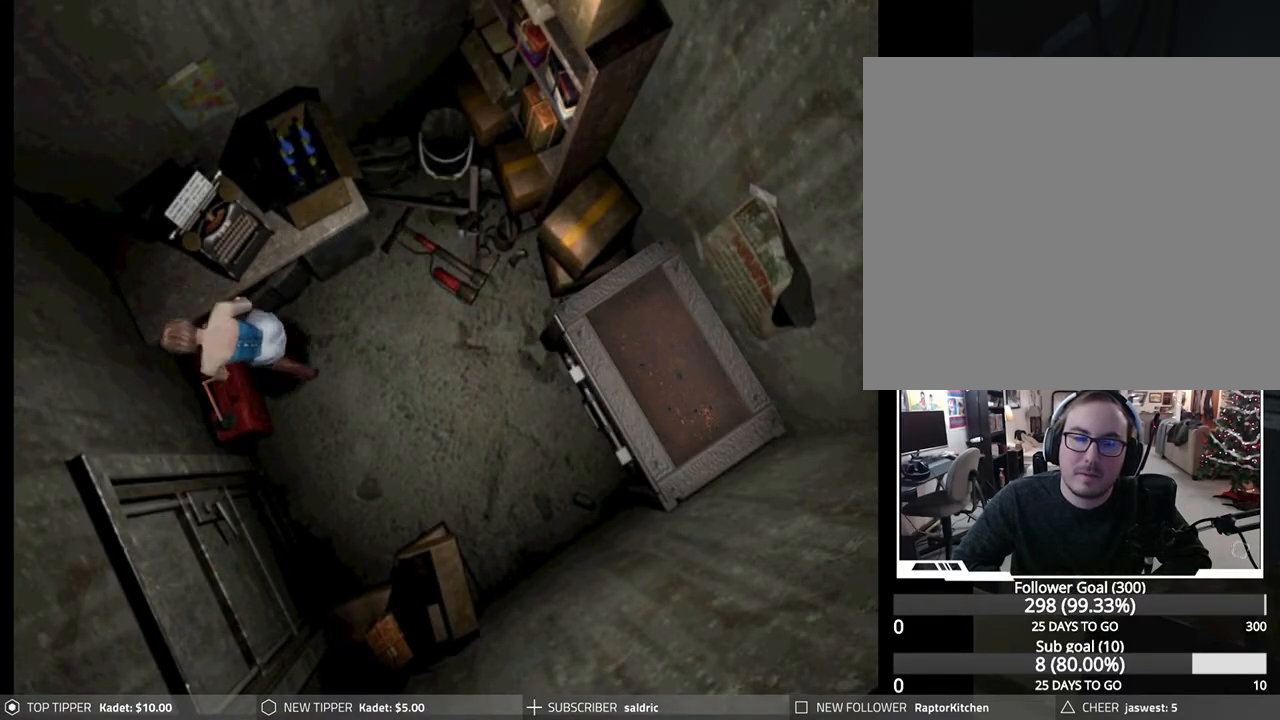
{"buttons": ["CROSS"], "left_stick": "center", "events": [[50, "CROSS", "up"], [117, "CROSS", "down"], [250, "CROSS", "up"], [317, "CROSS", "down"], [433, "CROSS", "up"], [500, "CROSS", "down"]]}
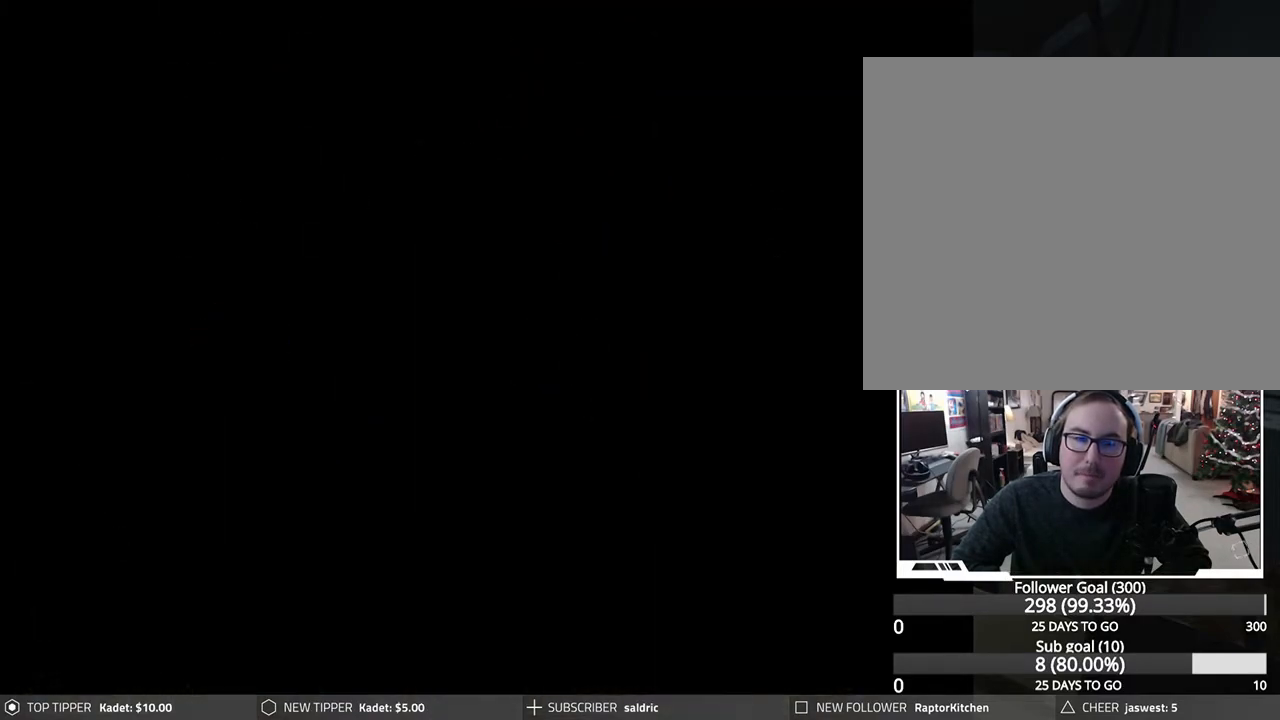
{"buttons": ["CROSS"], "left_stick": "center", "events": []}
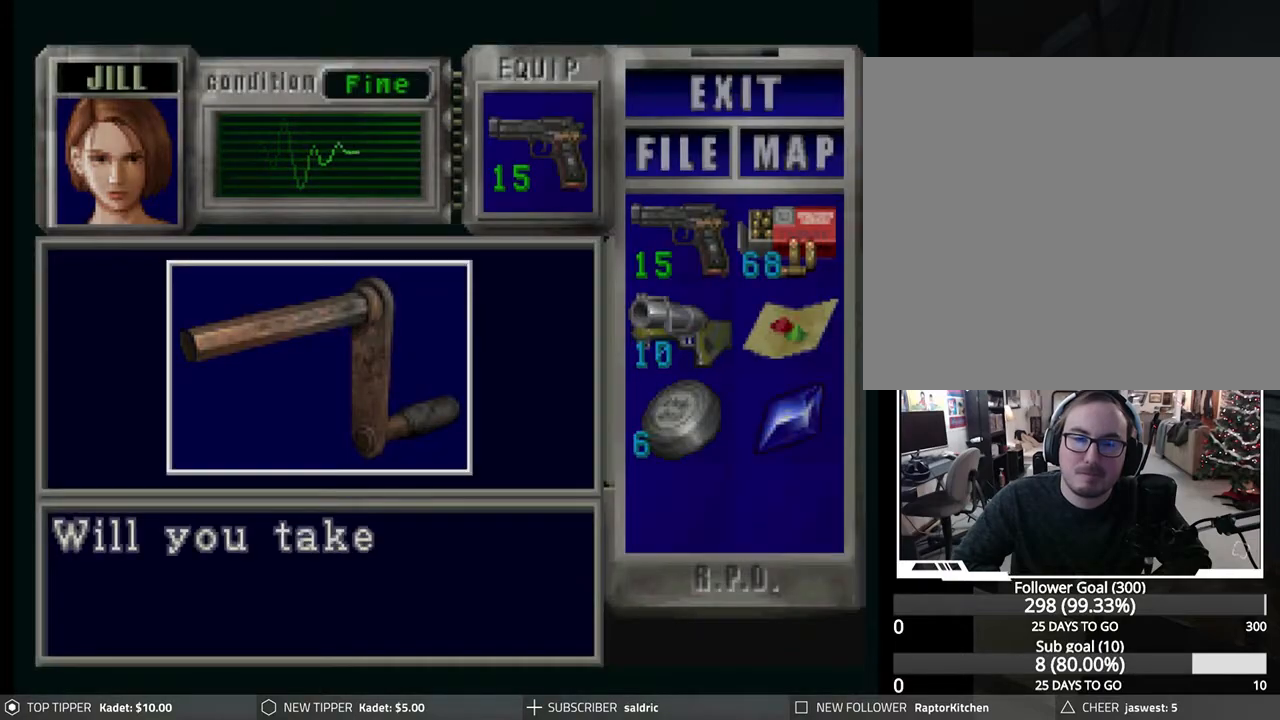
{"buttons": ["CROSS"], "left_stick": "center", "events": [[17, "CROSS", "up"], [67, "CROSS", "down"], [200, "CROSS", "up"], [267, "CROSS", "down"], [400, "CROSS", "up"], [467, "CROSS", "down"]]}
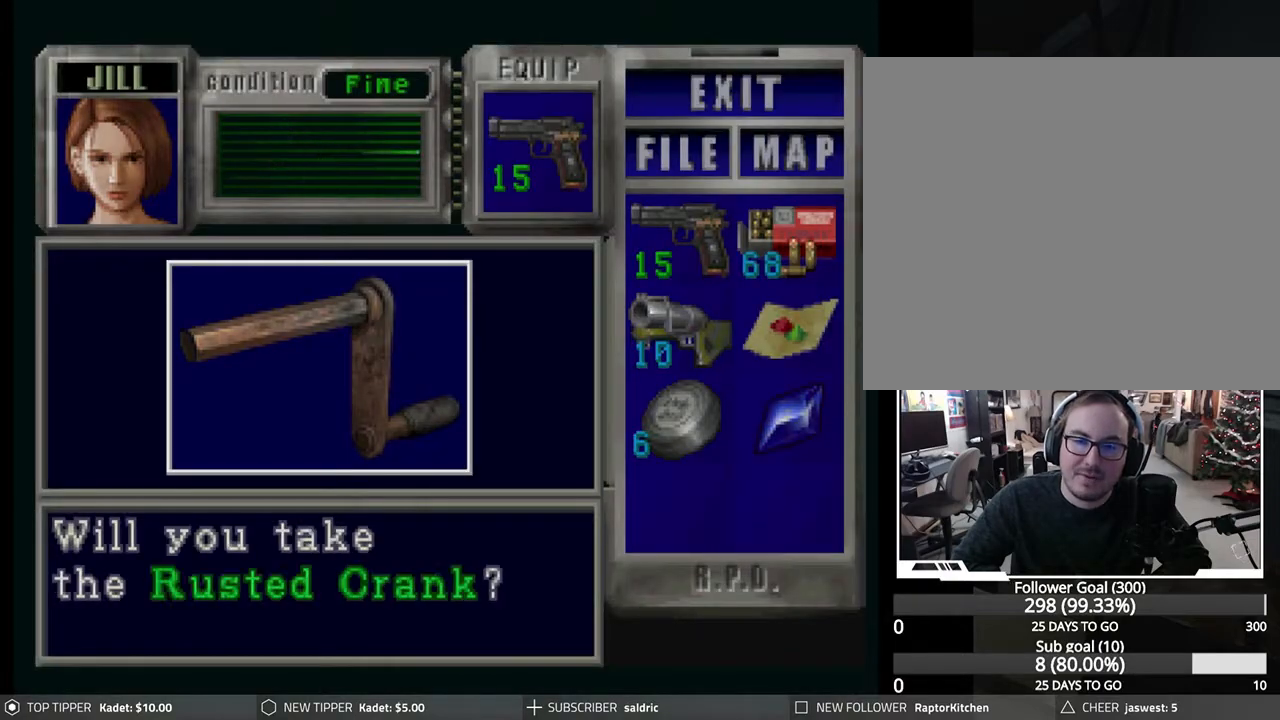
{"buttons": [], "left_stick": "center", "events": [[100, "CROSS", "up"], [150, "CROSS", "down"], [283, "CROSS", "up"], [333, "CROSS", "down"], [467, "CROSS", "up"]]}
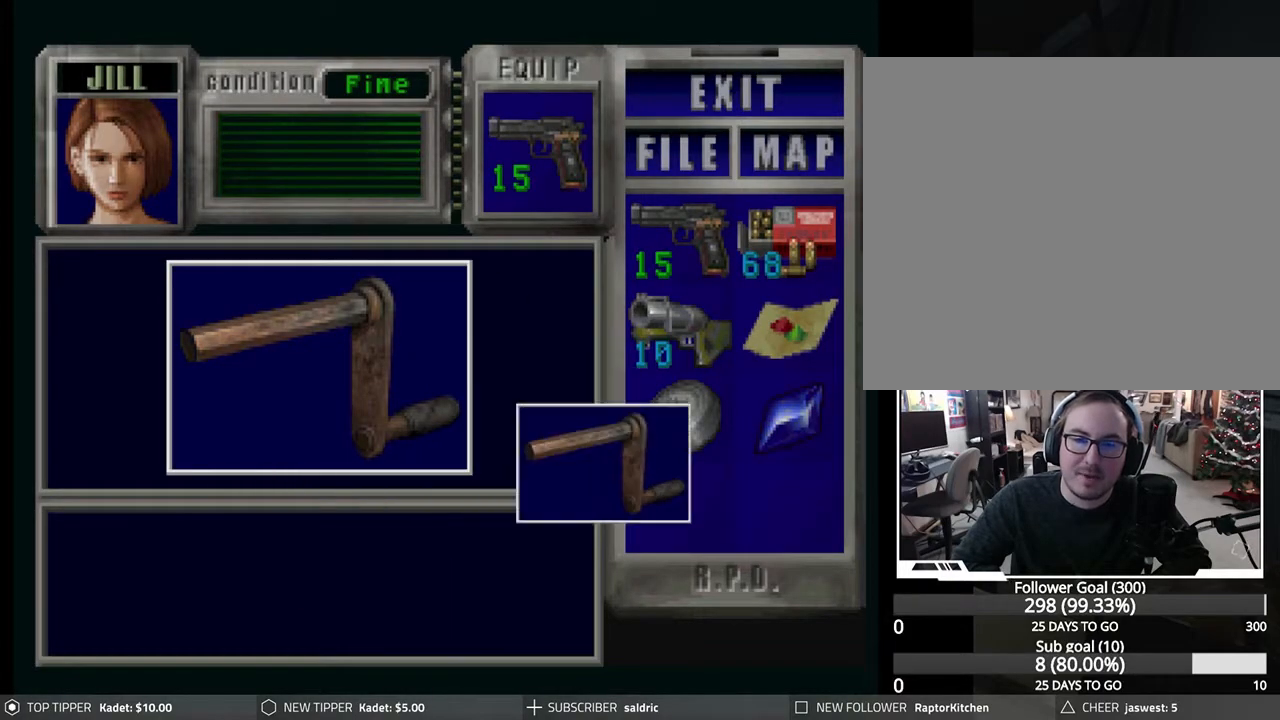
{"buttons": ["CROSS"], "left_stick": "center", "events": [[17, "CROSS", "down"], [133, "CROSS", "up"], [217, "CROSS", "down"], [333, "CROSS", "up"], [400, "CROSS", "down"]]}
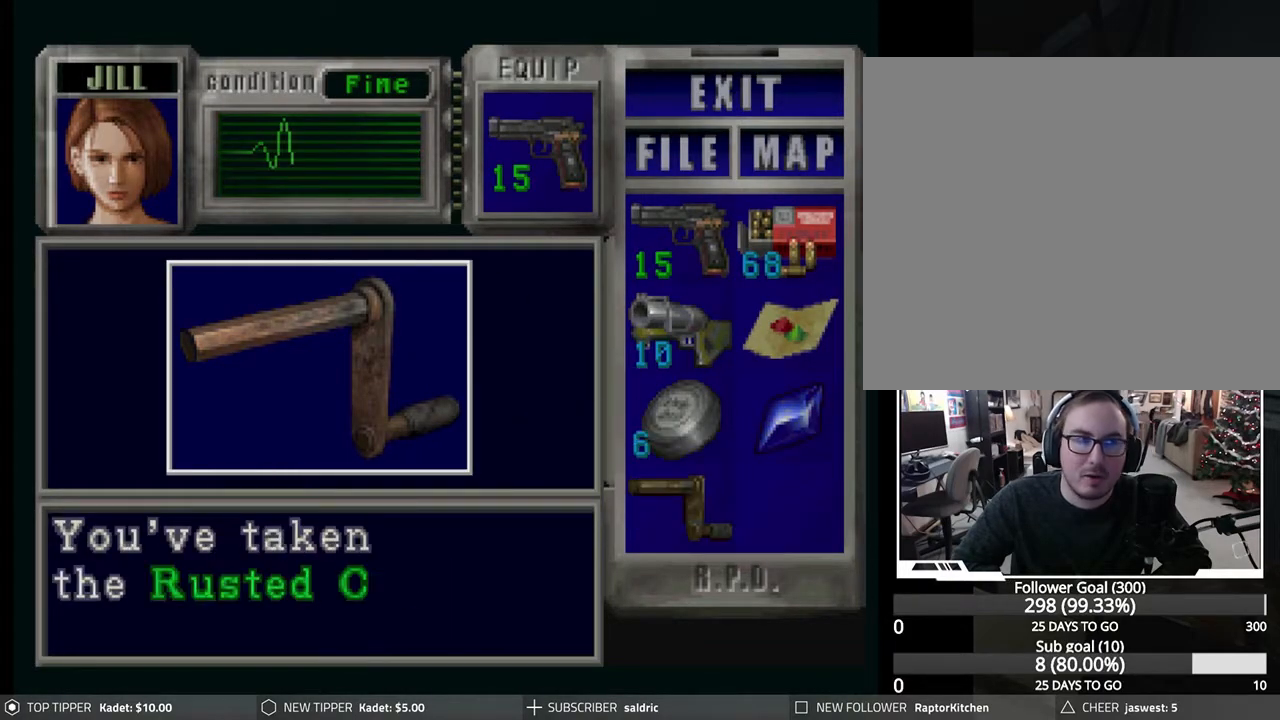
{"buttons": ["CROSS"], "left_stick": "center", "events": [[17, "CROSS", "up"], [83, "CROSS", "down"], [200, "CROSS", "up"], [250, "CROSS", "down"], [367, "CROSS", "up"], [417, "CROSS", "down"]]}